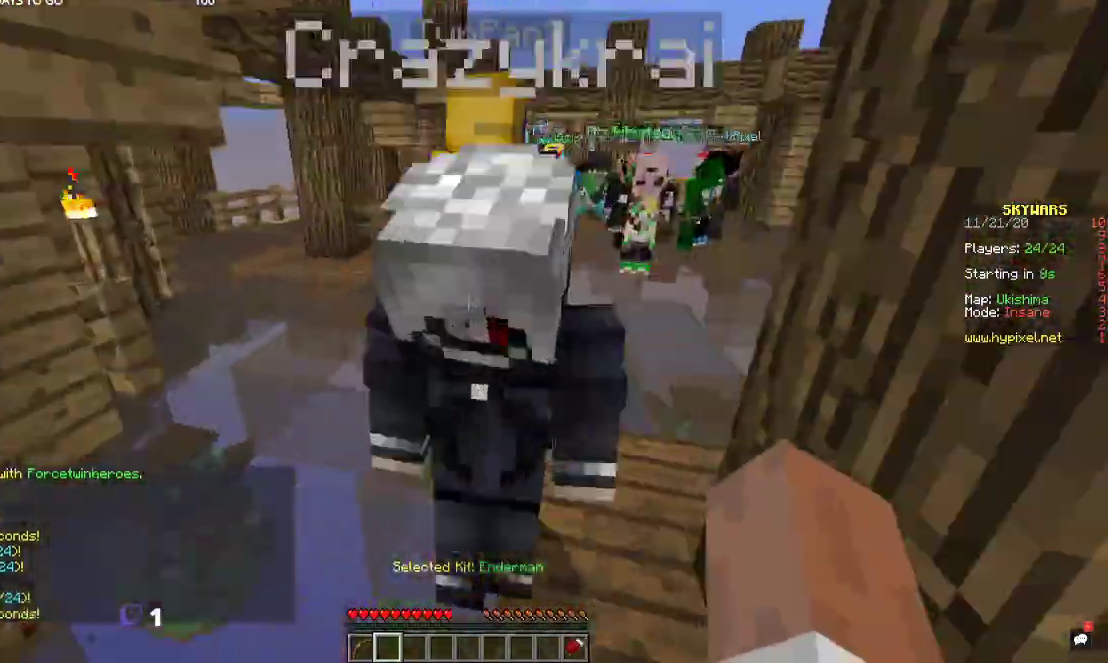
Gameplay with keyboard and mouse; each line is a JSON object with the keys and mouse buttons held at the frame after it. "events" lists presses ("down") and releases ("up") of "a", "d", "s", "space", "w", "mouse_left" and "mouse_right" between this image and that frame as [ms after this image, input, new state], when the widget could be followed in between. "mouse_left", "mouse_right" = the "left", "right" buttons of the "mouse" list. No other keys are recorded. Fast repeated clicks can show as one long hold. Mouse movement is not recorded.
{"keys": ["space", "w"], "mouse": []}
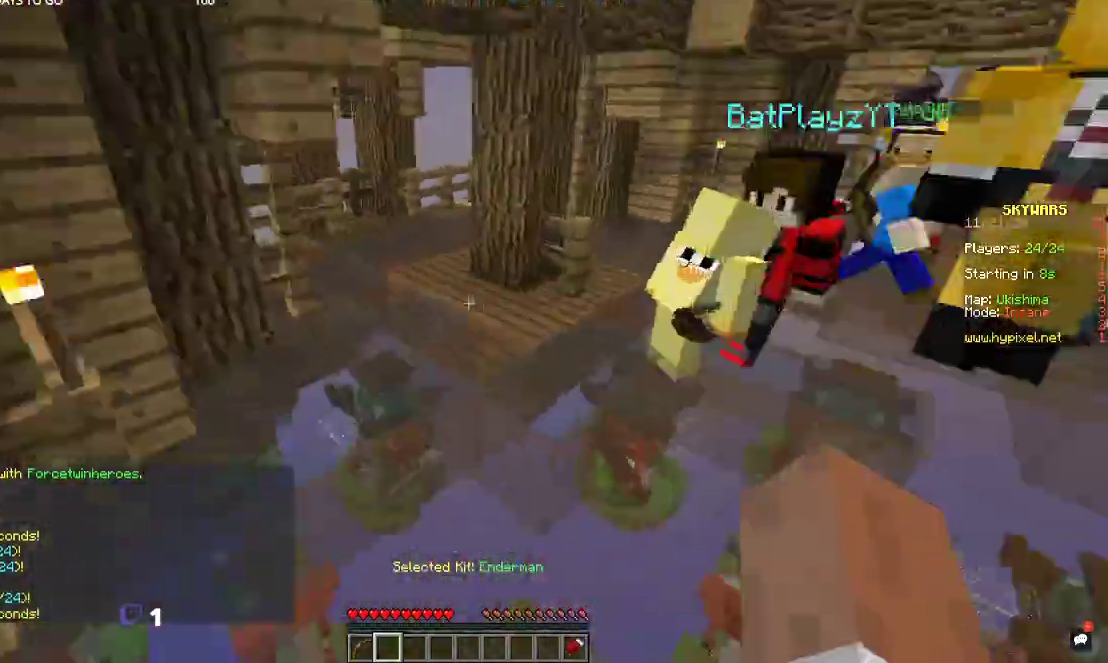
{"keys": ["space", "w"], "mouse": [], "events": [[100, "mouse_left", "down"], [267, "mouse_left", "up"]]}
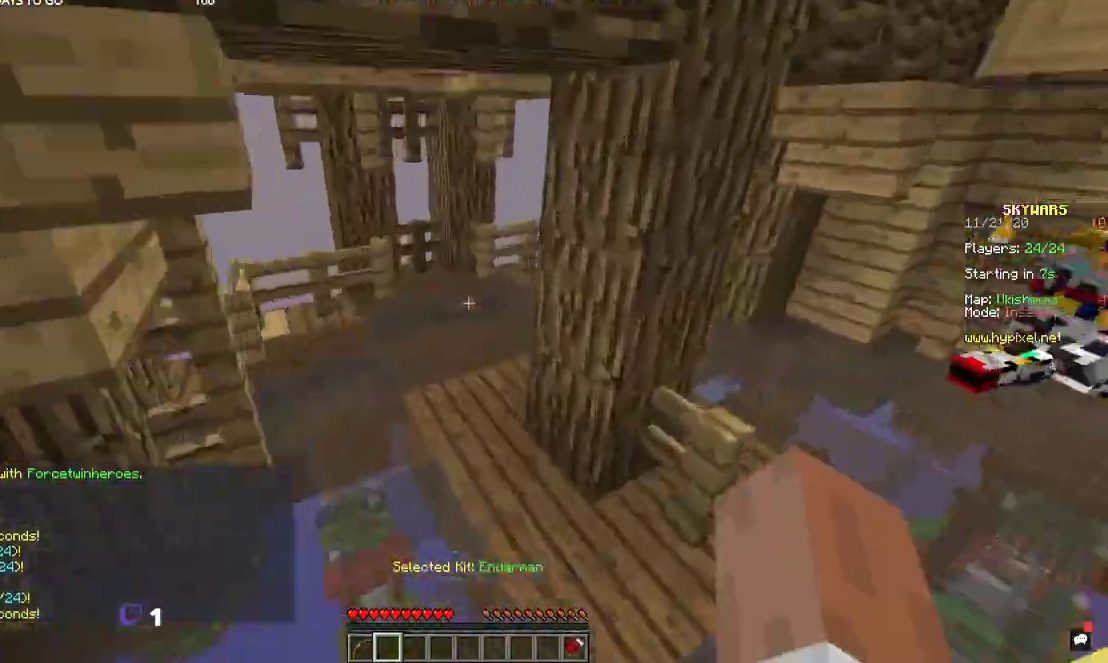
{"keys": ["space", "w"], "mouse": [], "events": [[200, "mouse_left", "down"], [400, "mouse_left", "up"]]}
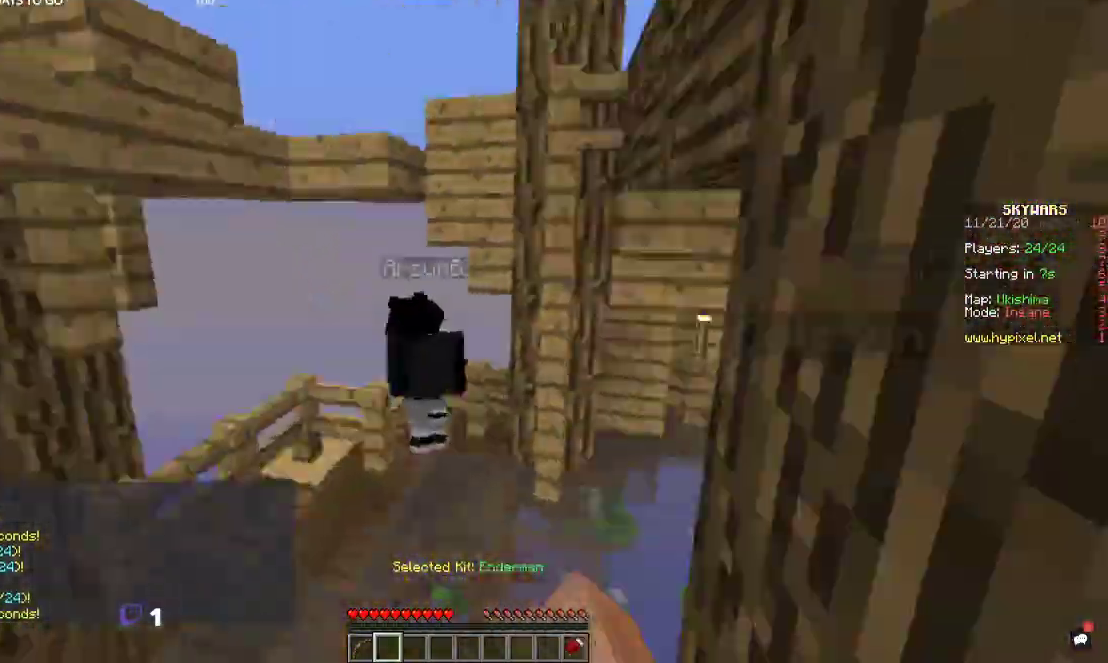
{"keys": ["d", "space", "w"], "mouse": [], "events": [[234, "mouse_left", "down"], [434, "mouse_left", "up"], [467, "d", "down"]]}
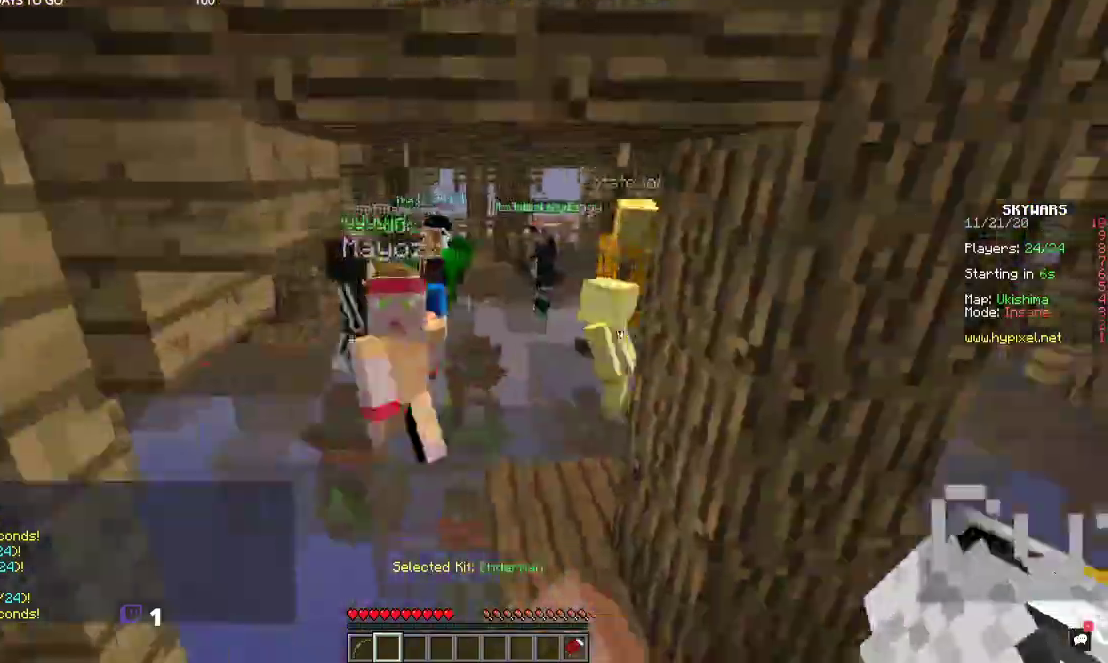
{"keys": ["d", "space", "w"], "mouse": ["left"], "events": [[367, "mouse_left", "down"]]}
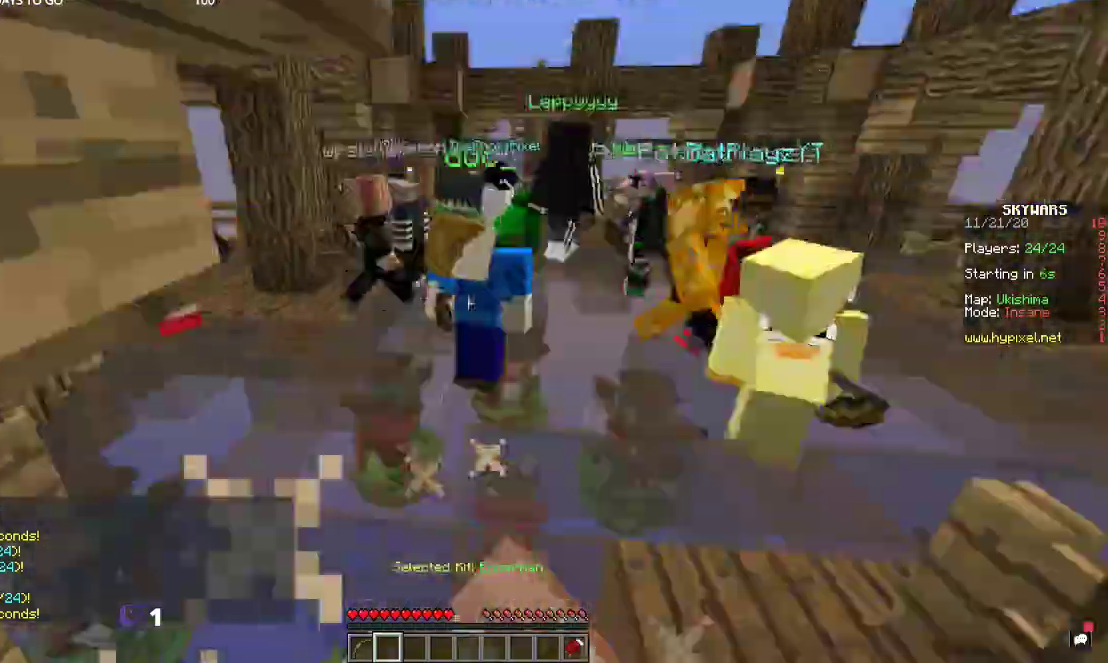
{"keys": ["space", "w"], "mouse": ["left"]}
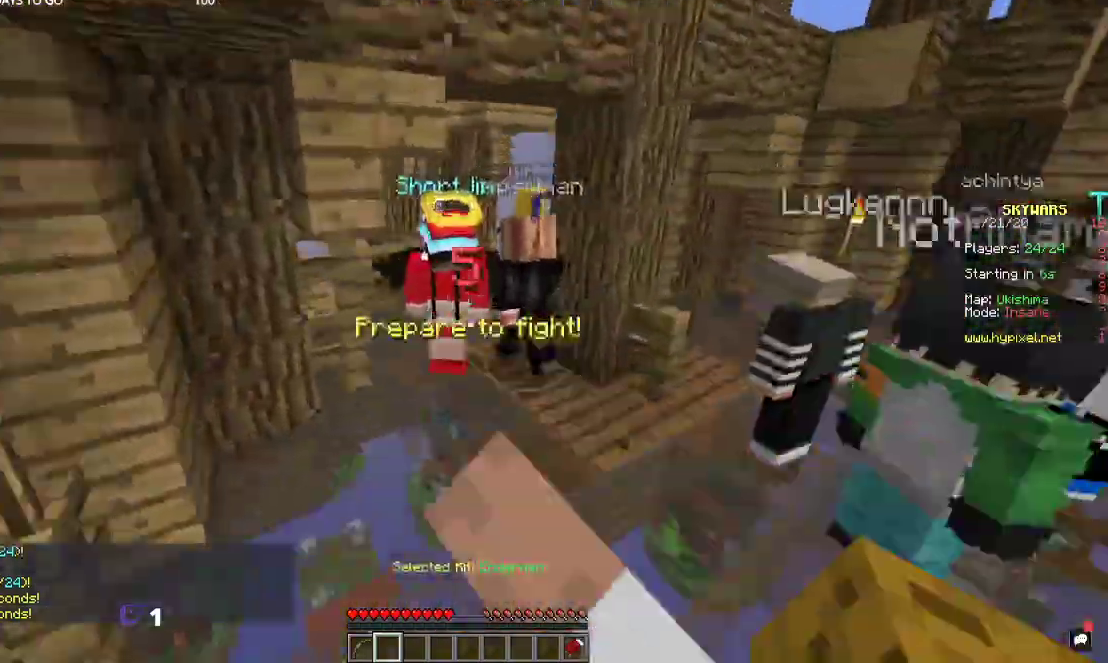
{"keys": ["space", "w"], "mouse": ["left"], "events": [[34, "mouse_left", "up"], [500, "mouse_left", "down"]]}
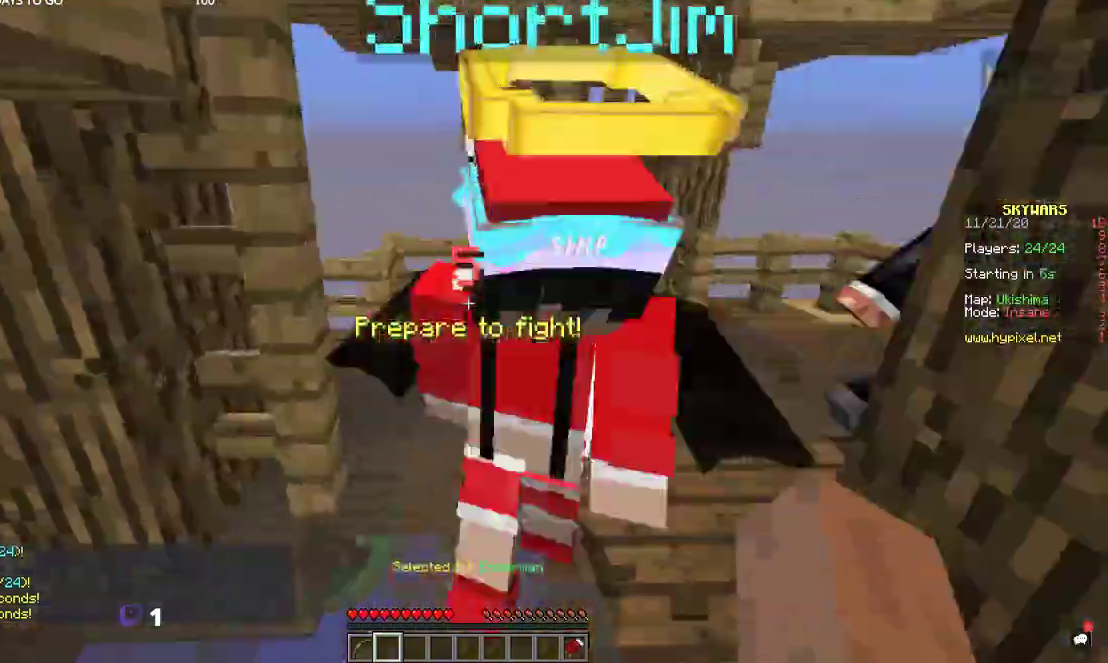
{"keys": ["space", "w"], "mouse": [], "events": [[200, "mouse_left", "up"]]}
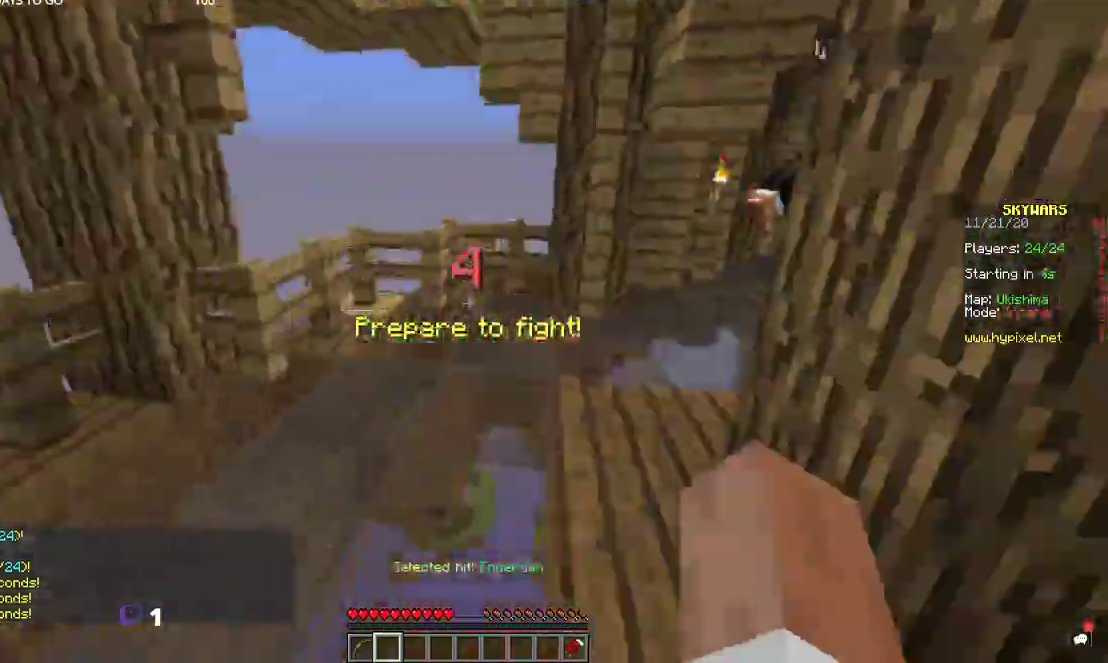
{"keys": ["space", "w"], "mouse": [], "events": [[67, "mouse_left", "down"], [234, "mouse_left", "up"]]}
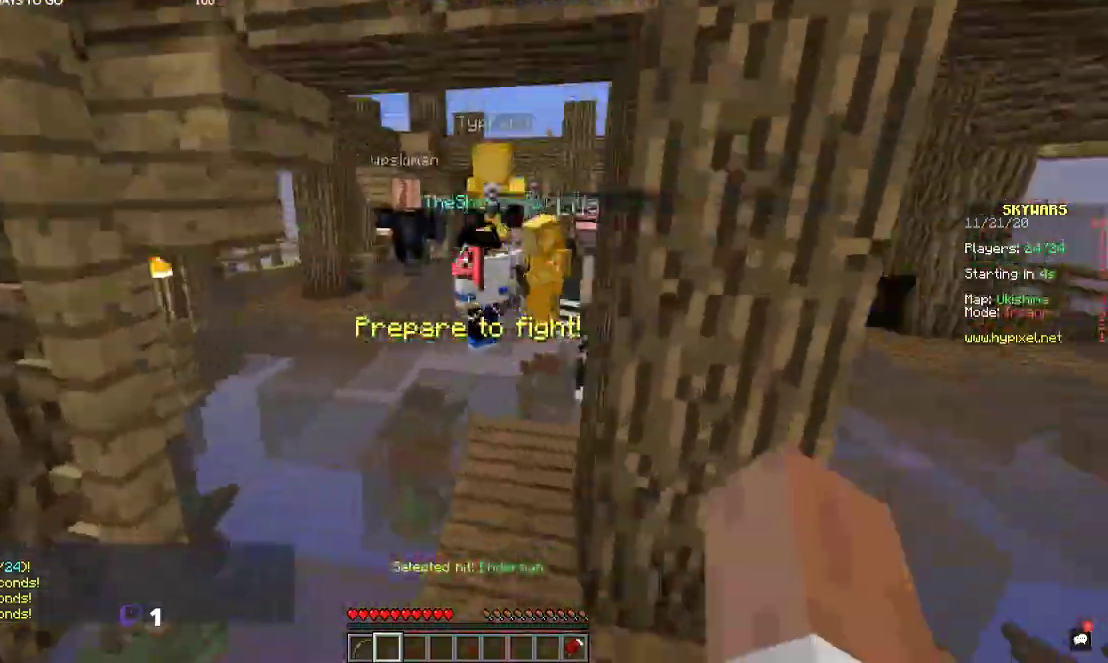
{"keys": ["space", "w"], "mouse": [], "events": []}
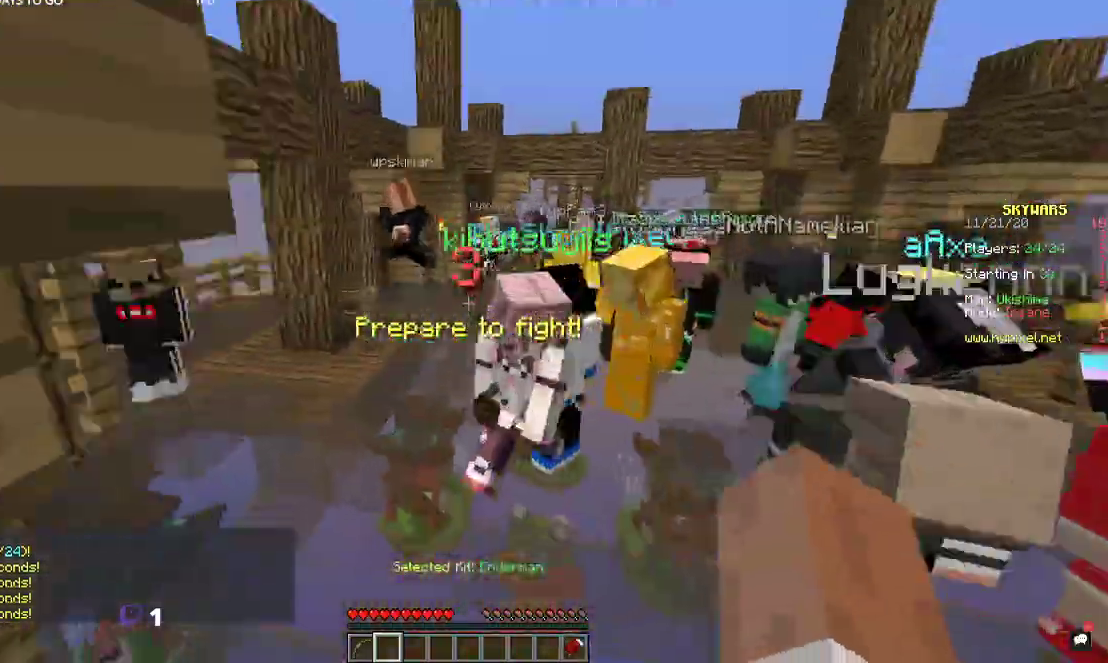
{"keys": ["space", "w"], "mouse": []}
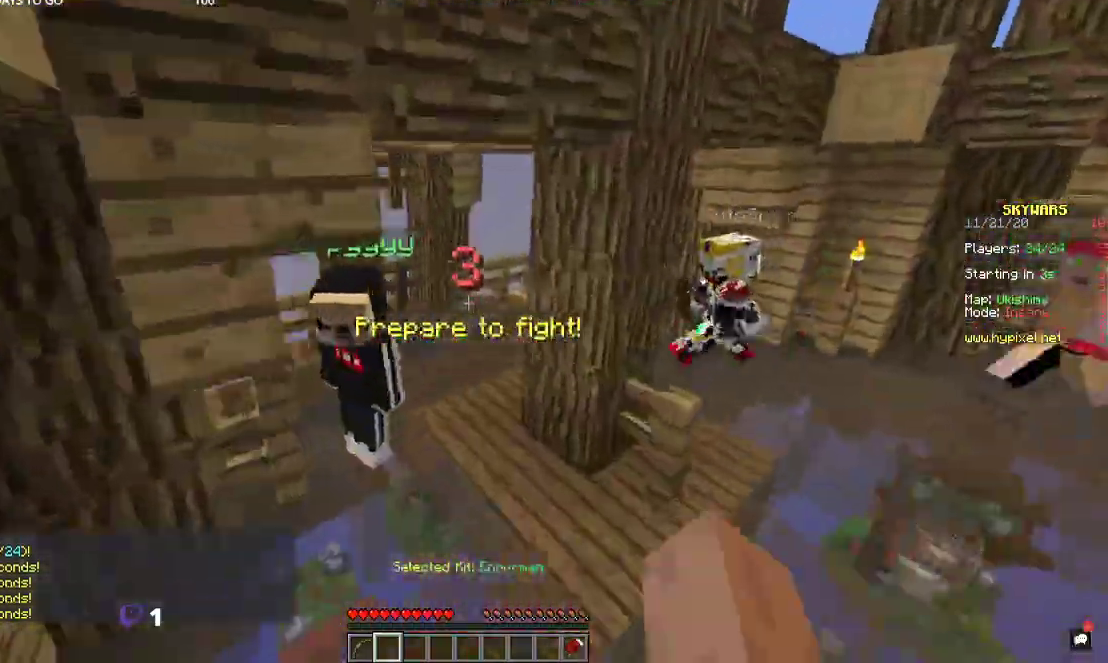
{"keys": ["space", "w"], "mouse": ["left"], "events": [[200, "space", "up"], [400, "mouse_left", "down"], [400, "space", "down"]]}
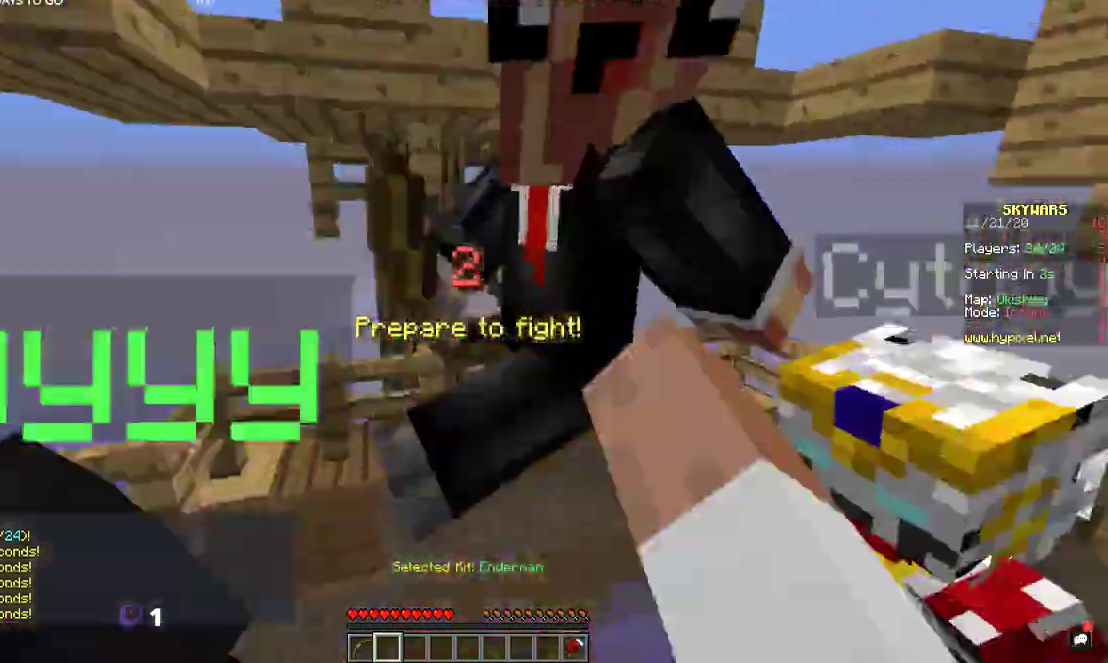
{"keys": ["space", "w"], "mouse": ["left"], "events": [[134, "mouse_left", "up"], [200, "space", "up"], [467, "space", "down"], [500, "mouse_left", "down"]]}
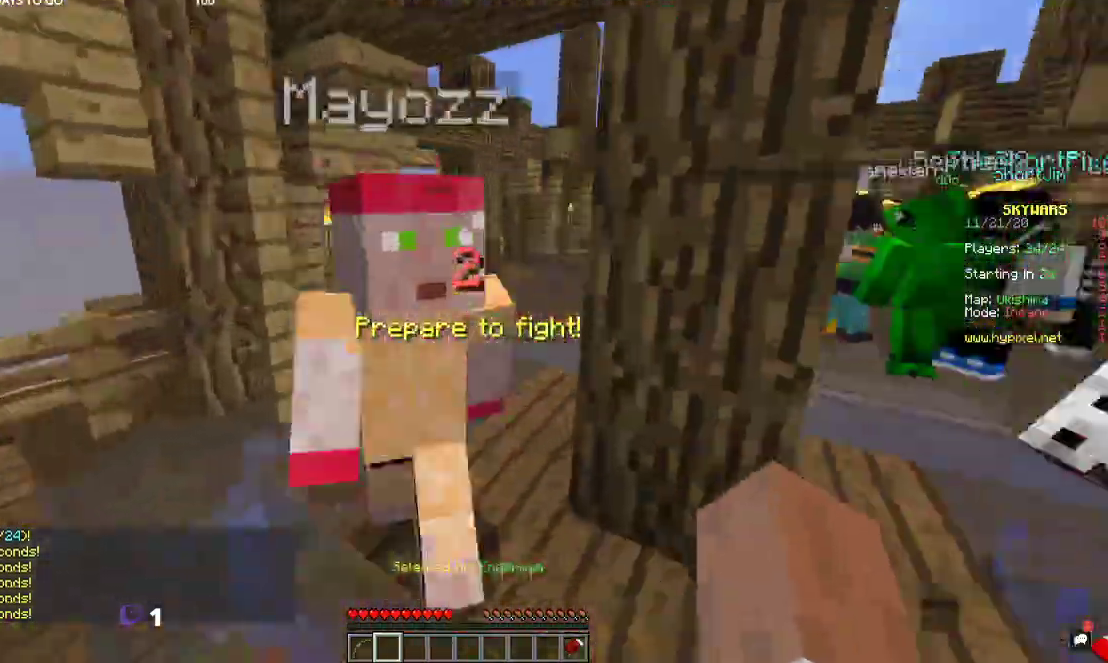
{"keys": ["w"], "mouse": [], "events": [[167, "d", "down"], [167, "space", "up"], [234, "mouse_left", "up"], [400, "d", "up"]]}
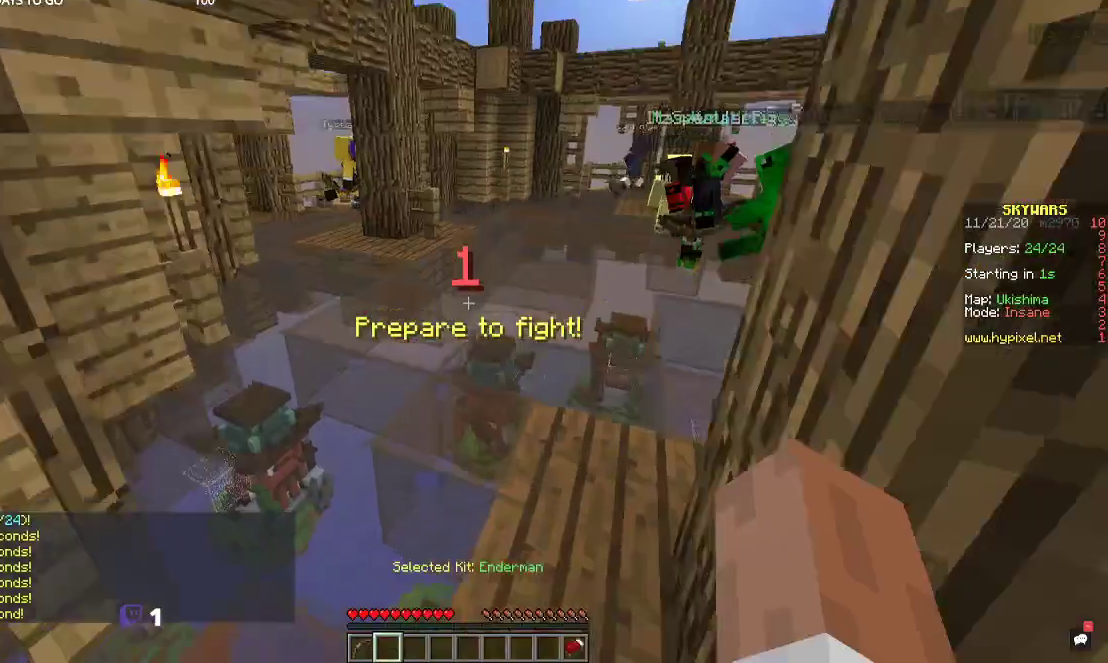
{"keys": ["w"], "mouse": []}
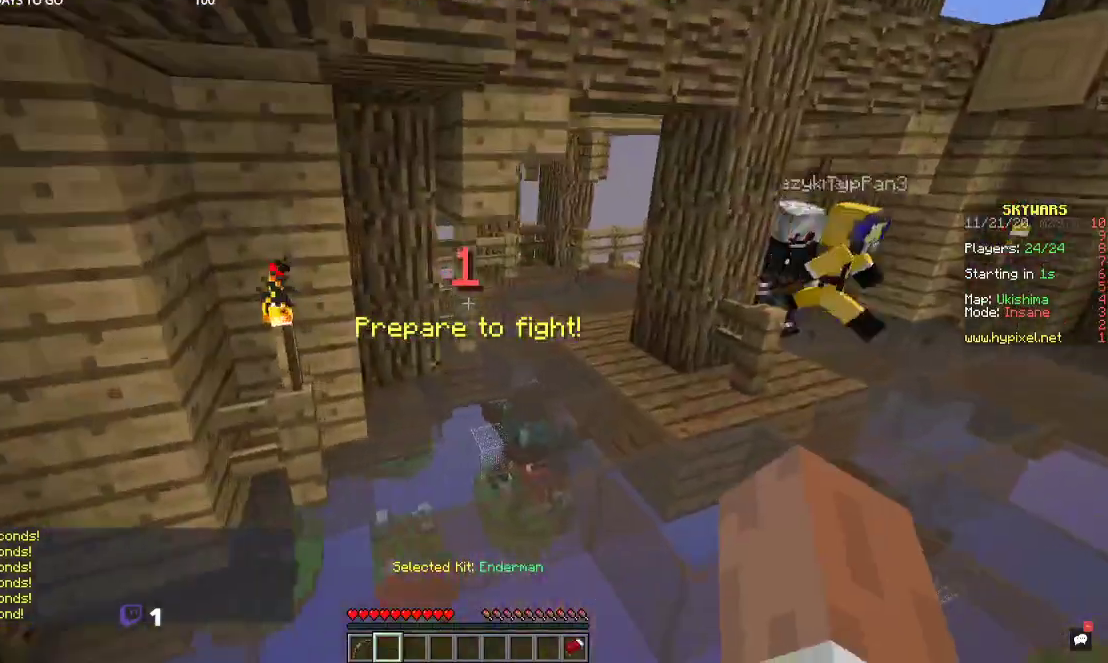
{"keys": ["w"], "mouse": [], "events": [[167, "space", "down"], [367, "space", "up"]]}
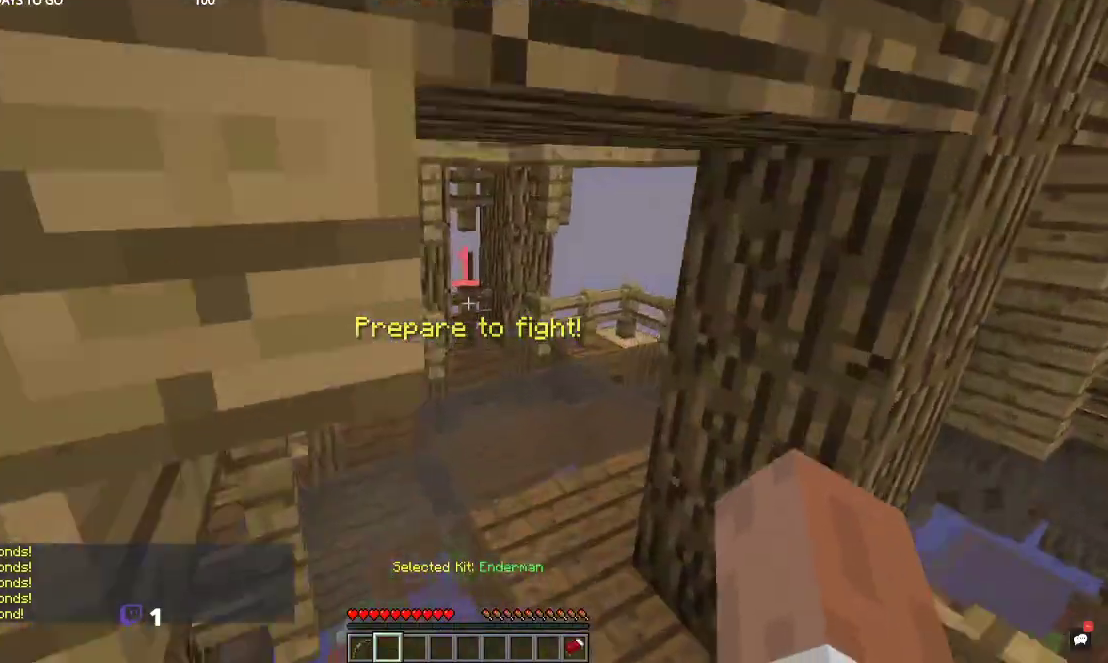
{"keys": ["space", "w"], "mouse": [], "events": [[234, "space", "down"], [267, "mouse_left", "down"], [467, "mouse_left", "up"]]}
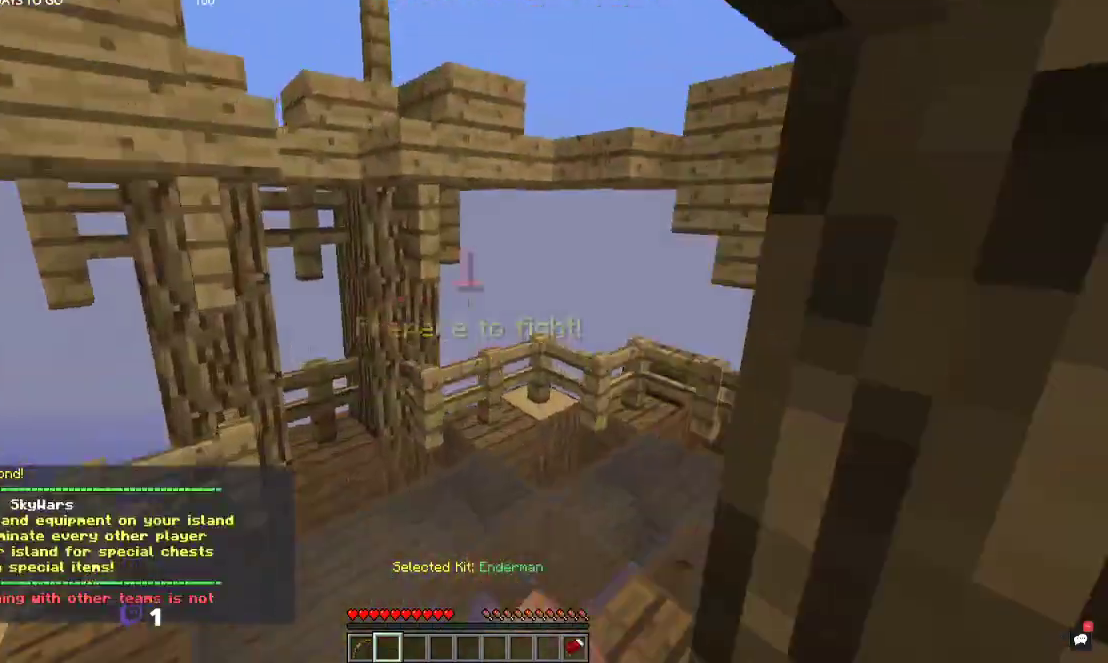
{"keys": ["space", "w"], "mouse": [], "events": [[34, "space", "up"], [400, "space", "down"]]}
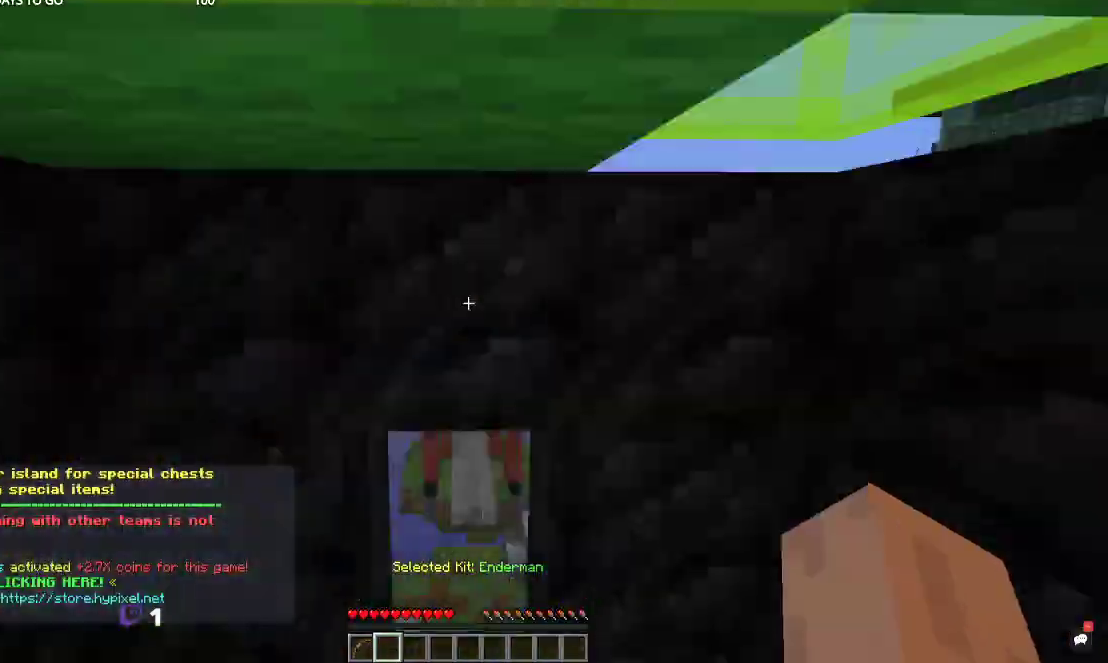
{"keys": [], "mouse": [], "events": [[134, "space", "up"], [334, "w", "up"]]}
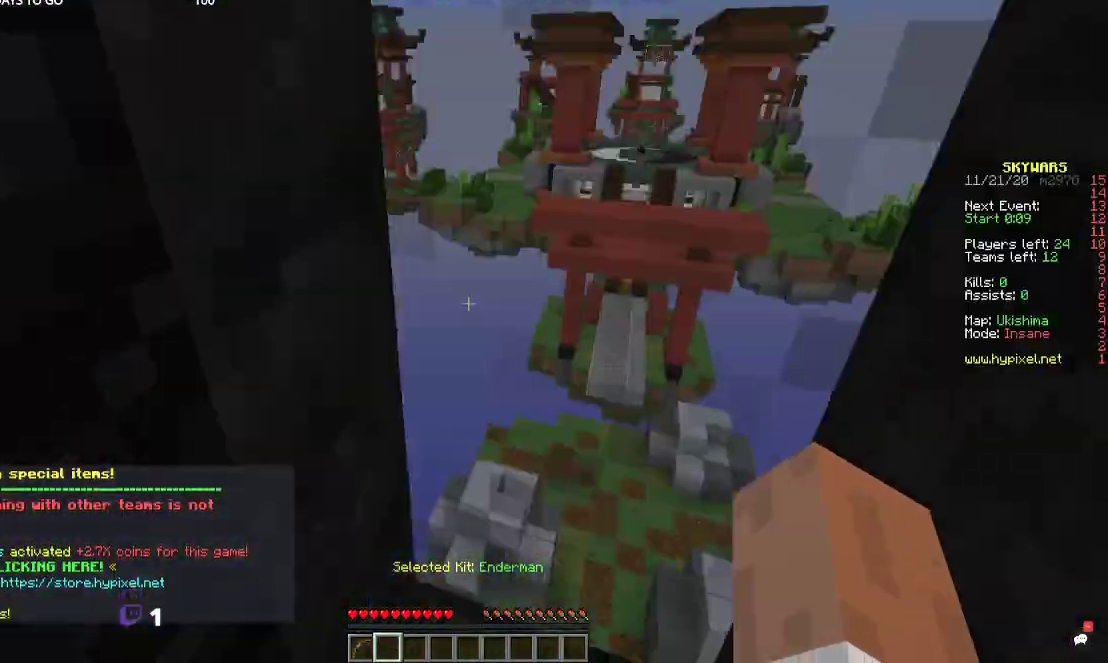
{"keys": [], "mouse": ["left"], "events": [[67, "mouse_left", "down"], [234, "mouse_left", "up"], [300, "mouse_left", "down"]]}
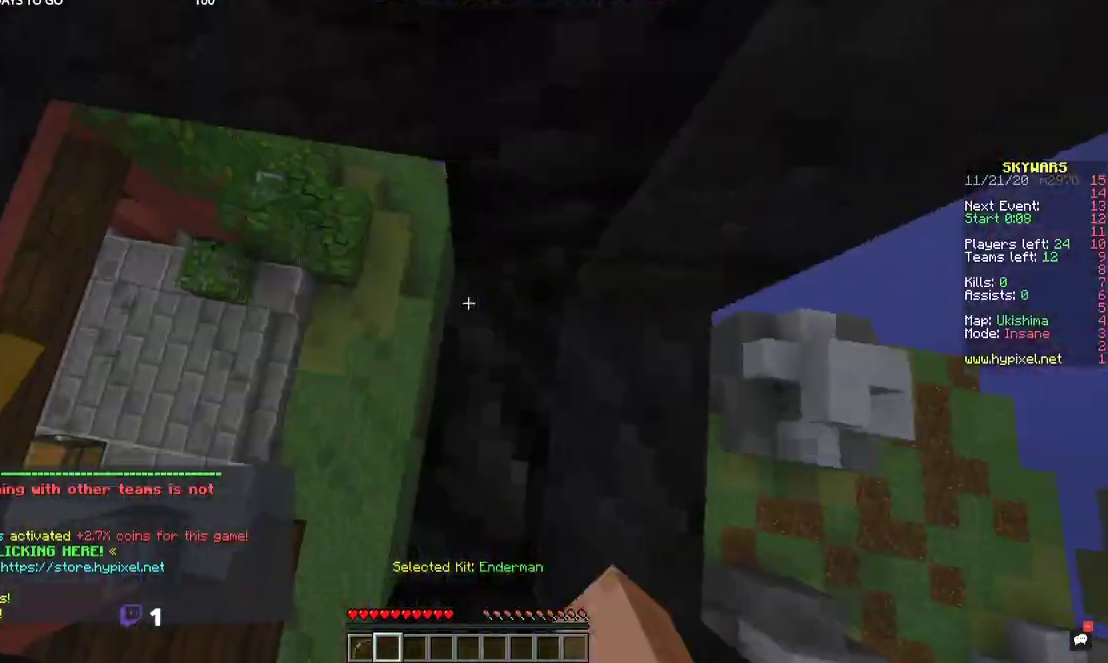
{"keys": [], "mouse": ["left"], "events": []}
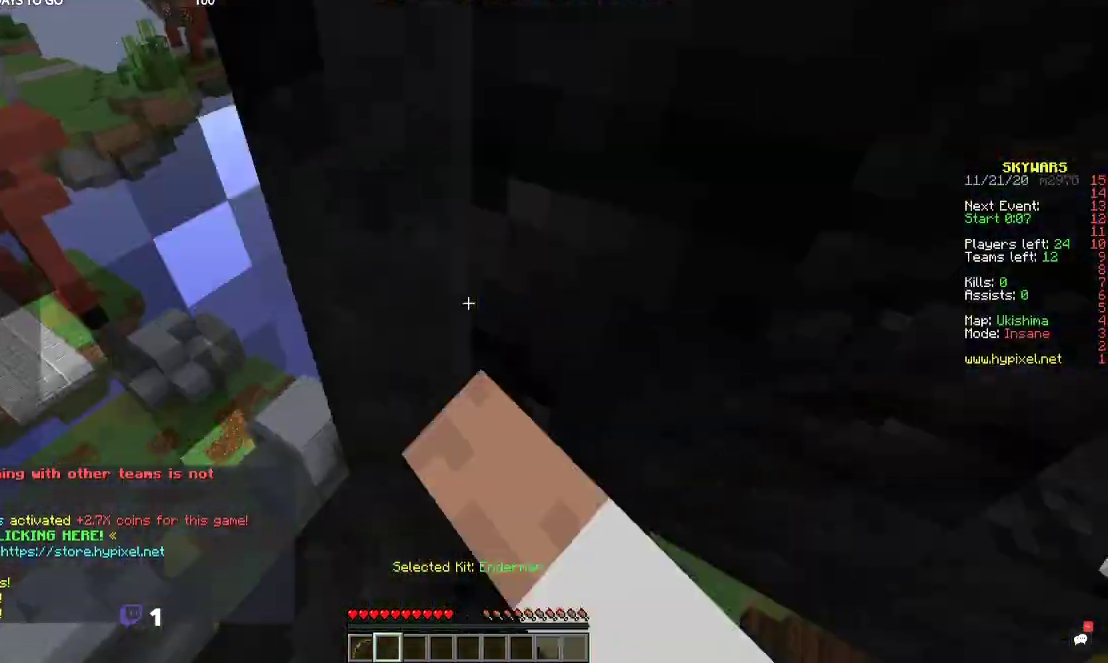
{"keys": ["w"], "mouse": ["left"], "events": [[434, "w", "down"]]}
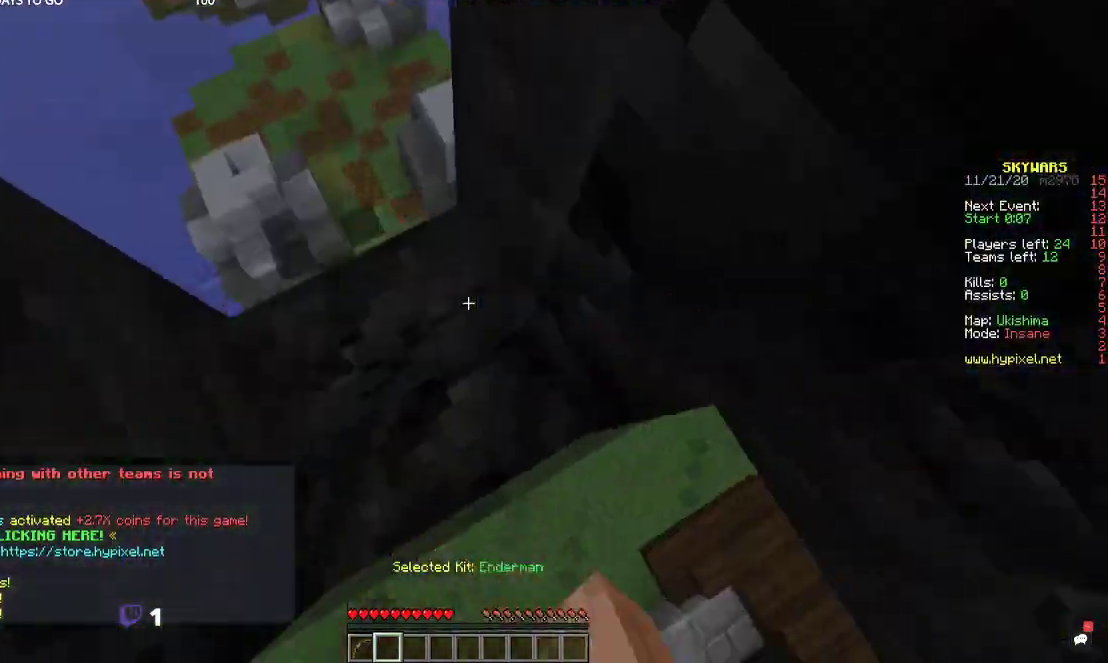
{"keys": [], "mouse": ["left"], "events": [[267, "w", "up"]]}
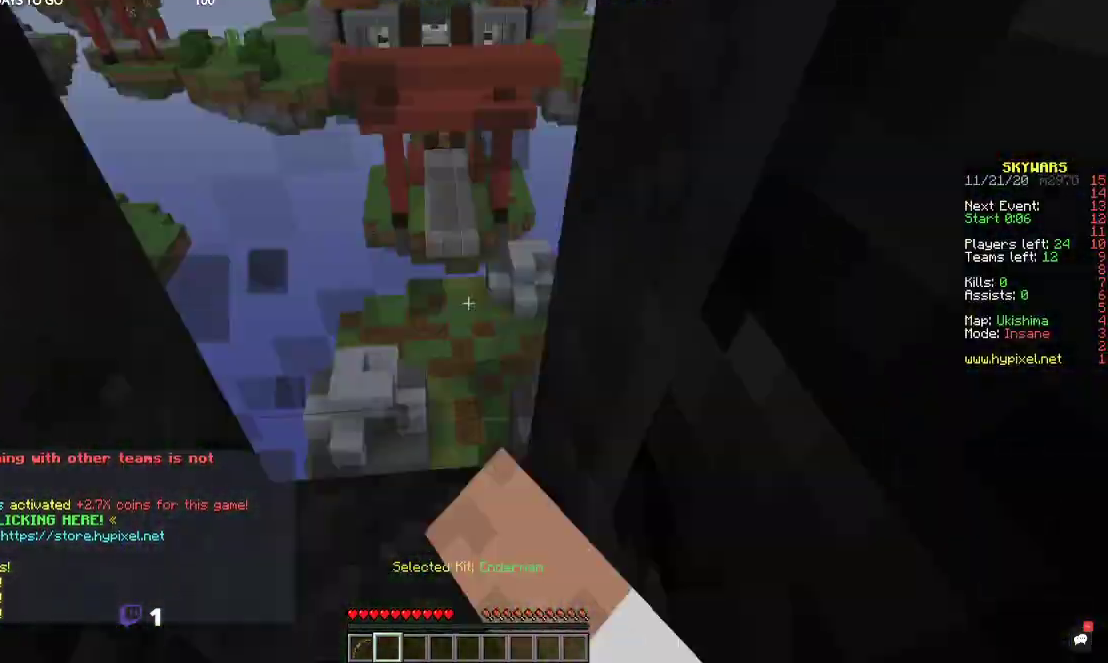
{"keys": [], "mouse": ["left"], "events": []}
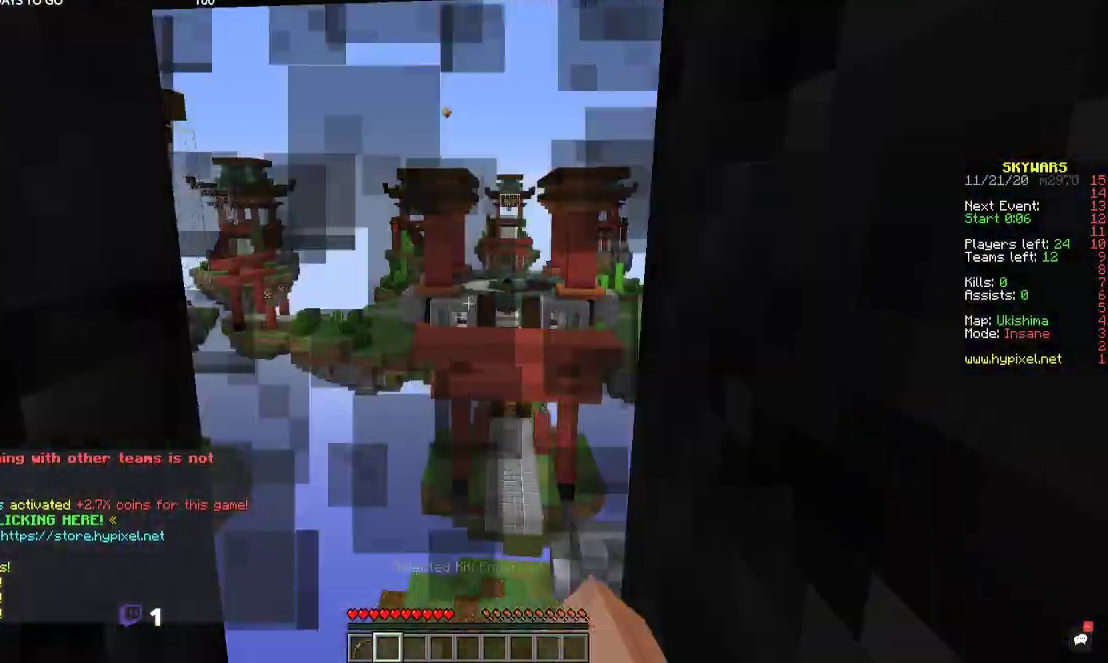
{"keys": [], "mouse": ["left"], "events": []}